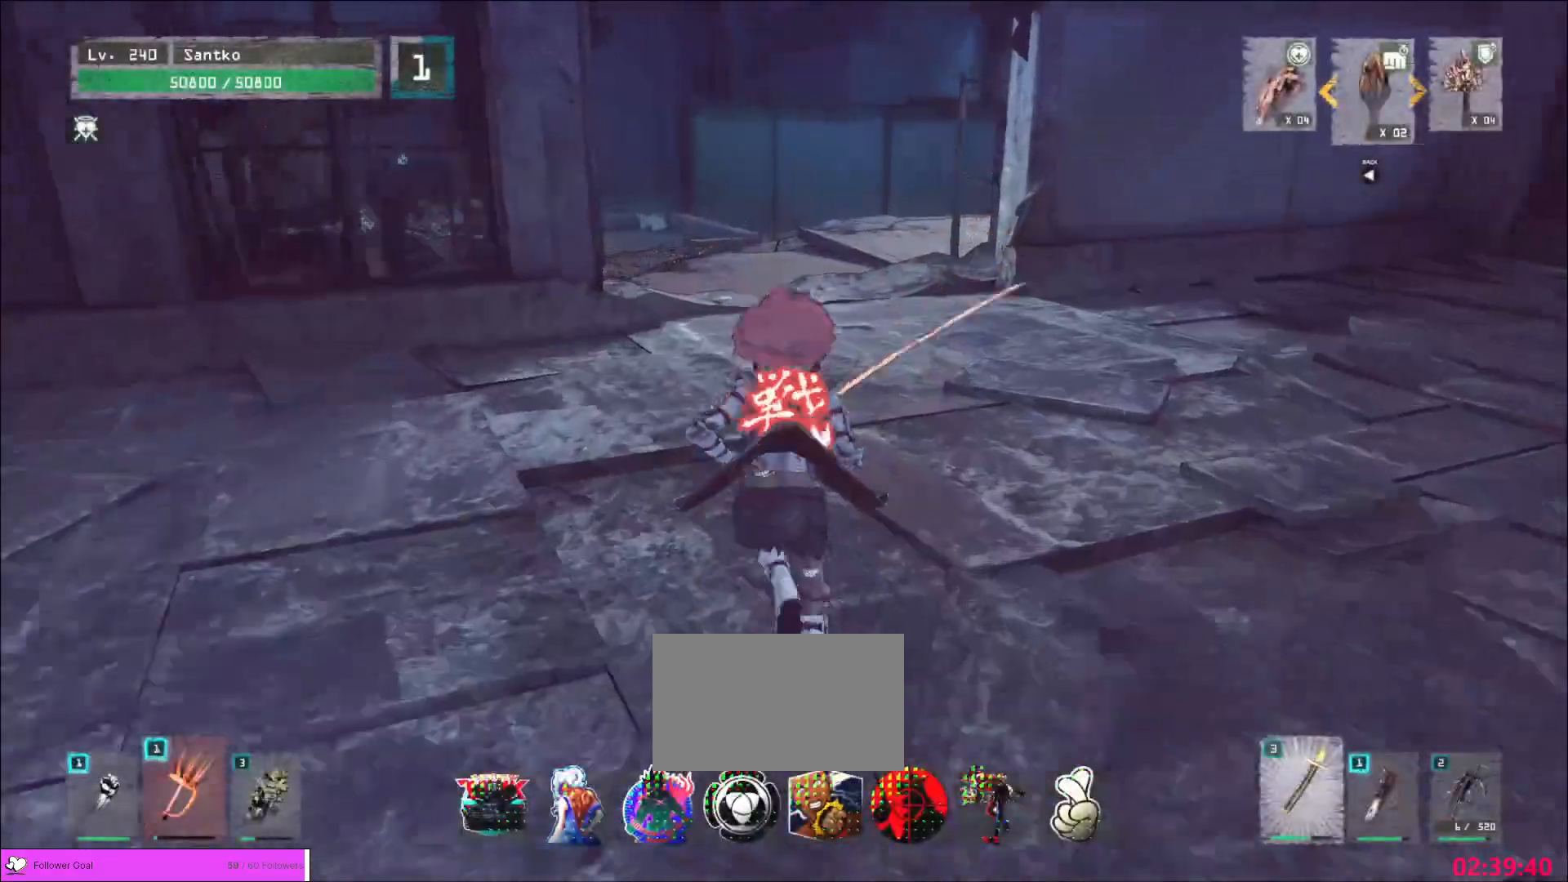
Gameplay with keyboard and mouse; each line is a JSON object with the keys and mouse buttons held at the frame after it. "events" lists presses ("down") and releases ("up") of "1", "2", "3", "4", "5", "a", "alt", "b", "c", "ctrl", "d", "e", "f", "g", "q", "r", "s", "shift", "space", "t", "tab", "v", "w", "x", "z", "mouse_left", "mouse_wheel", "mouse_right", "mouse_mb4" and "mouse_mb5" between this image and that frame as [ms after this image, input, new state], when the widget could be followed in between. "mouse_left", "mouse_wheel", "mouse_right", "mouse_mb4", "mouse_mb5" = the "left", "wheel", "right", "mb4", "mb5" buttons of the "mouse" list. No other keys are recorded. "wheel" means that the mouse wheel is clicked or scrolled. Not read: mouse_move.
{"keys": ["d", "w"], "mouse": [], "events": [[120, "d", "down"]]}
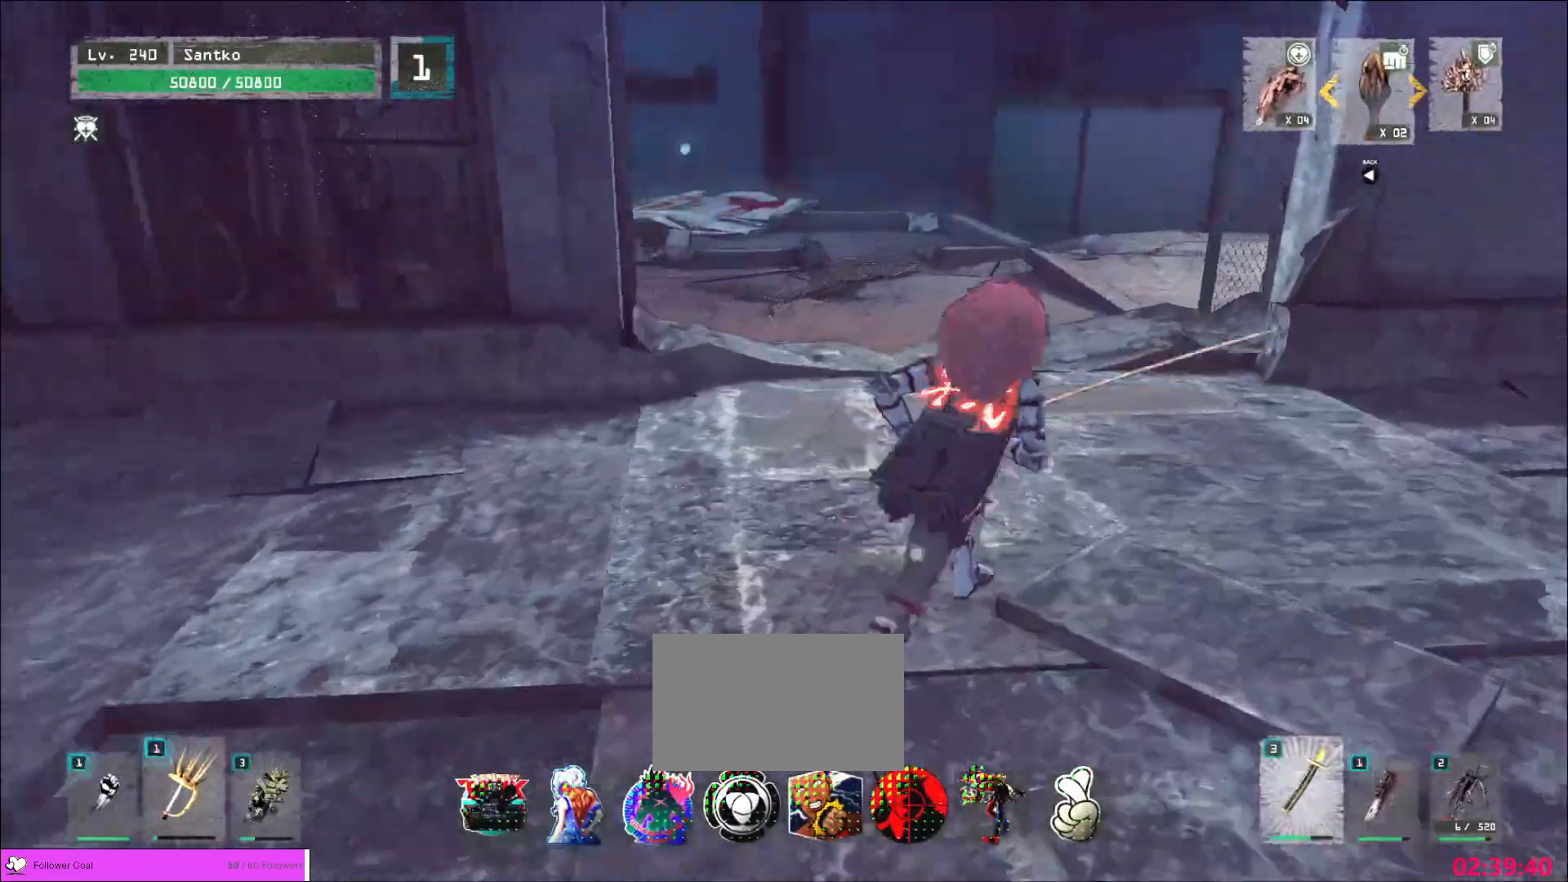
{"keys": ["w"], "mouse": [], "events": [[160, "d", "up"]]}
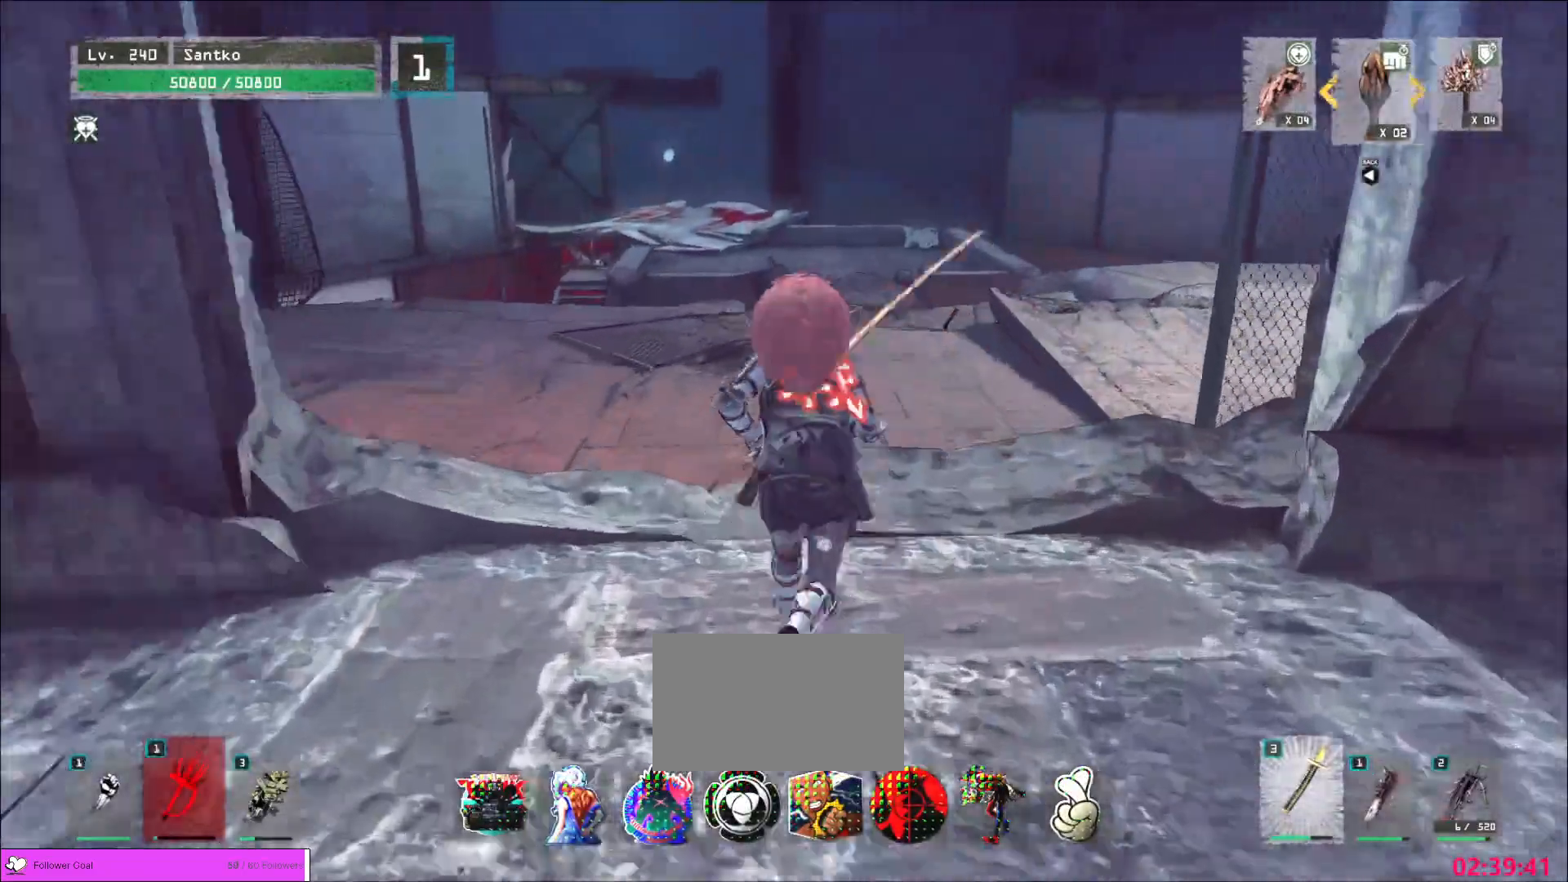
{"keys": [], "mouse": [], "events": [[320, "r", "down"], [320, "w", "up"], [440, "r", "up"]]}
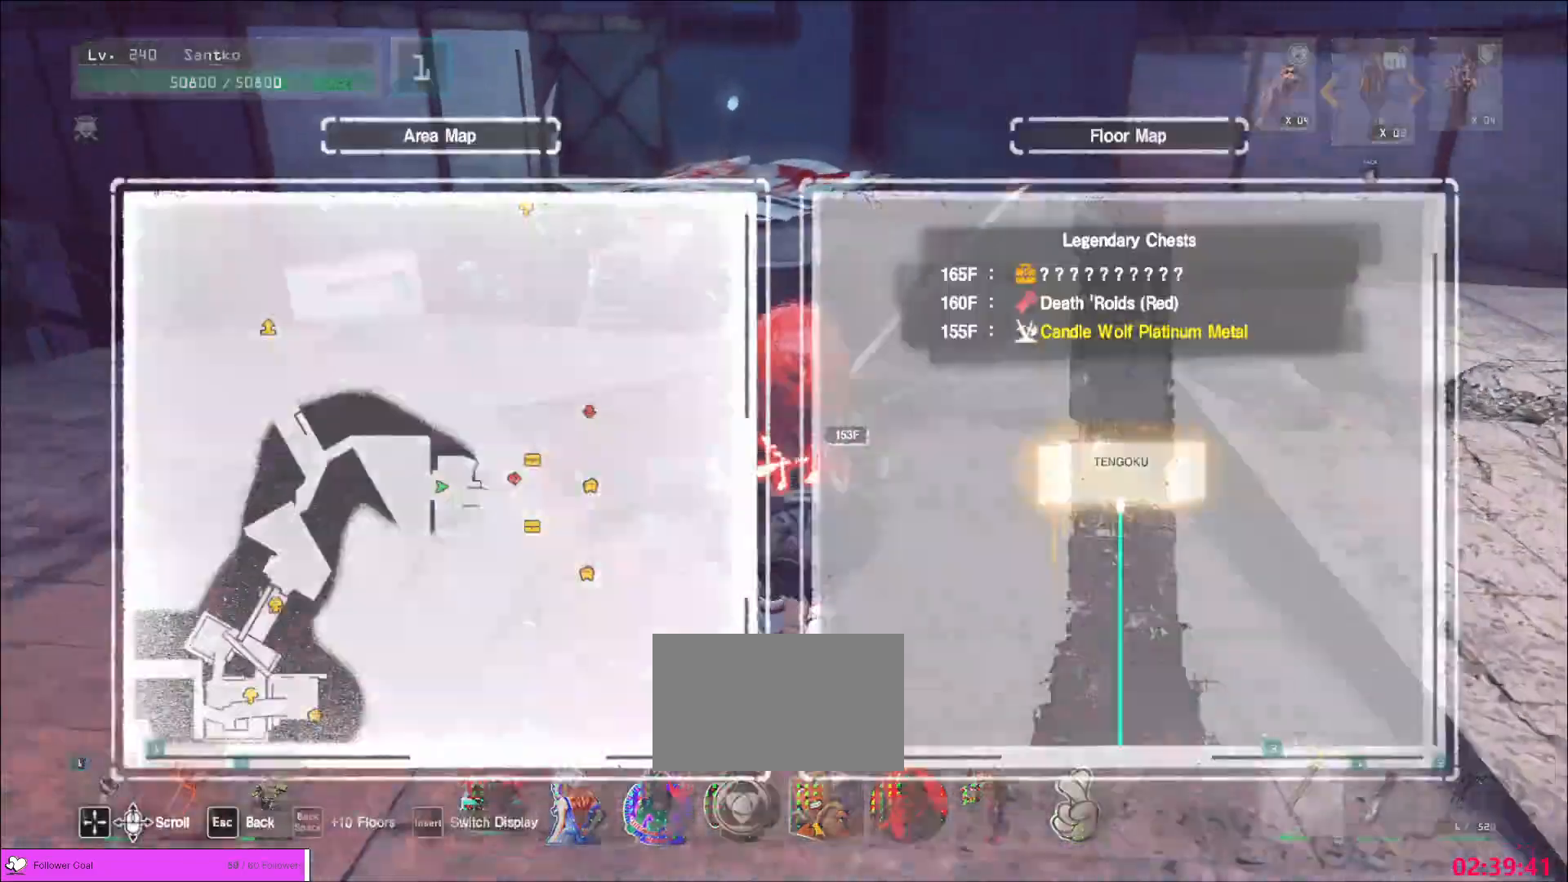
{"keys": ["d", "w"], "mouse": []}
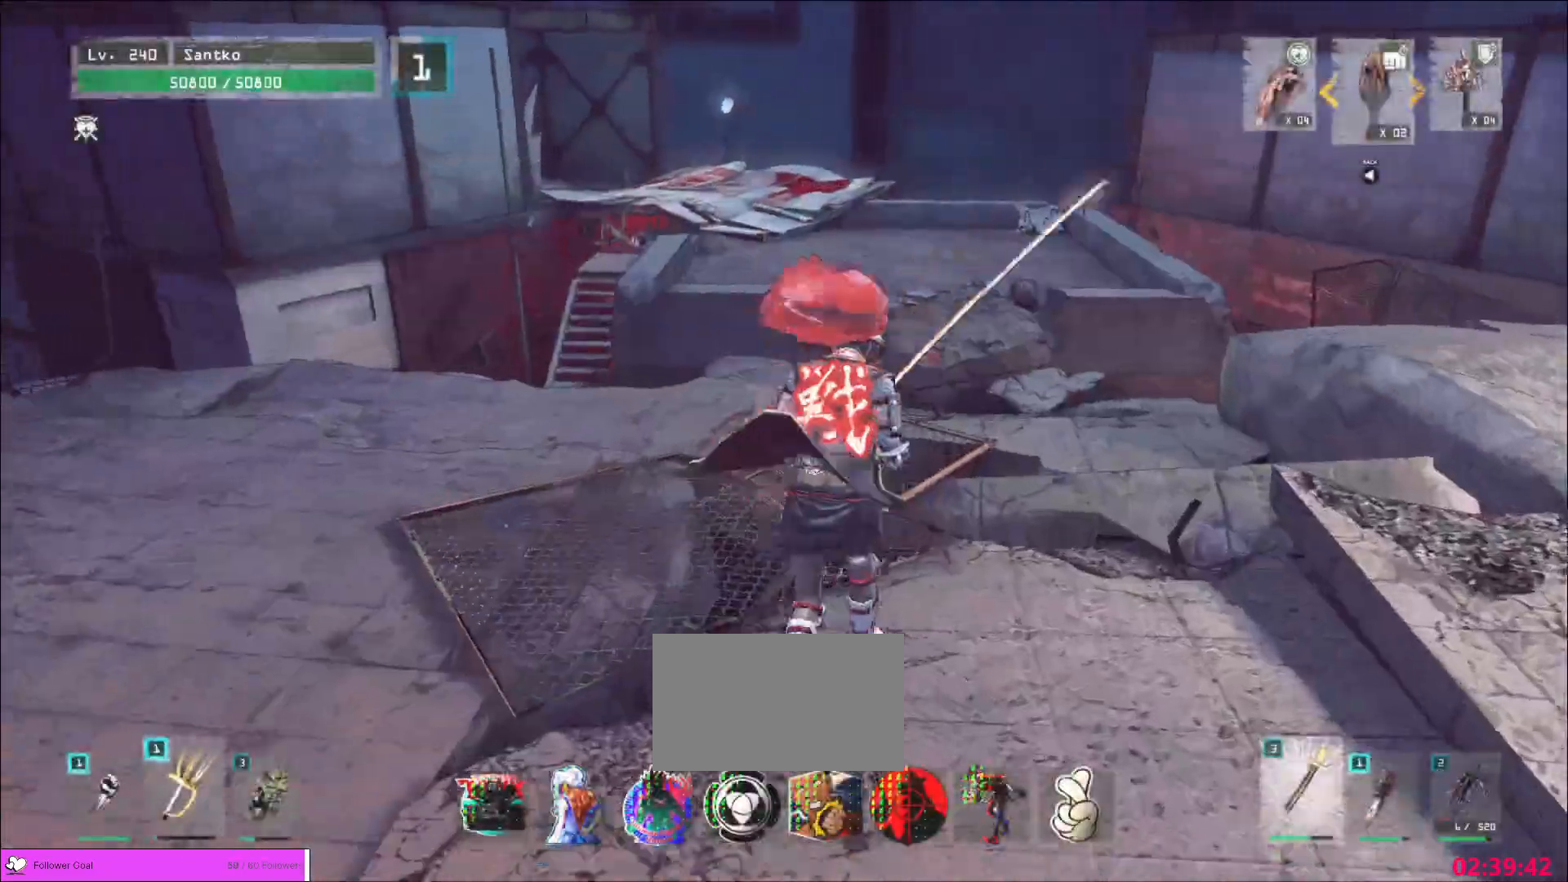
{"keys": ["w"], "mouse": [], "events": [[360, "d", "up"]]}
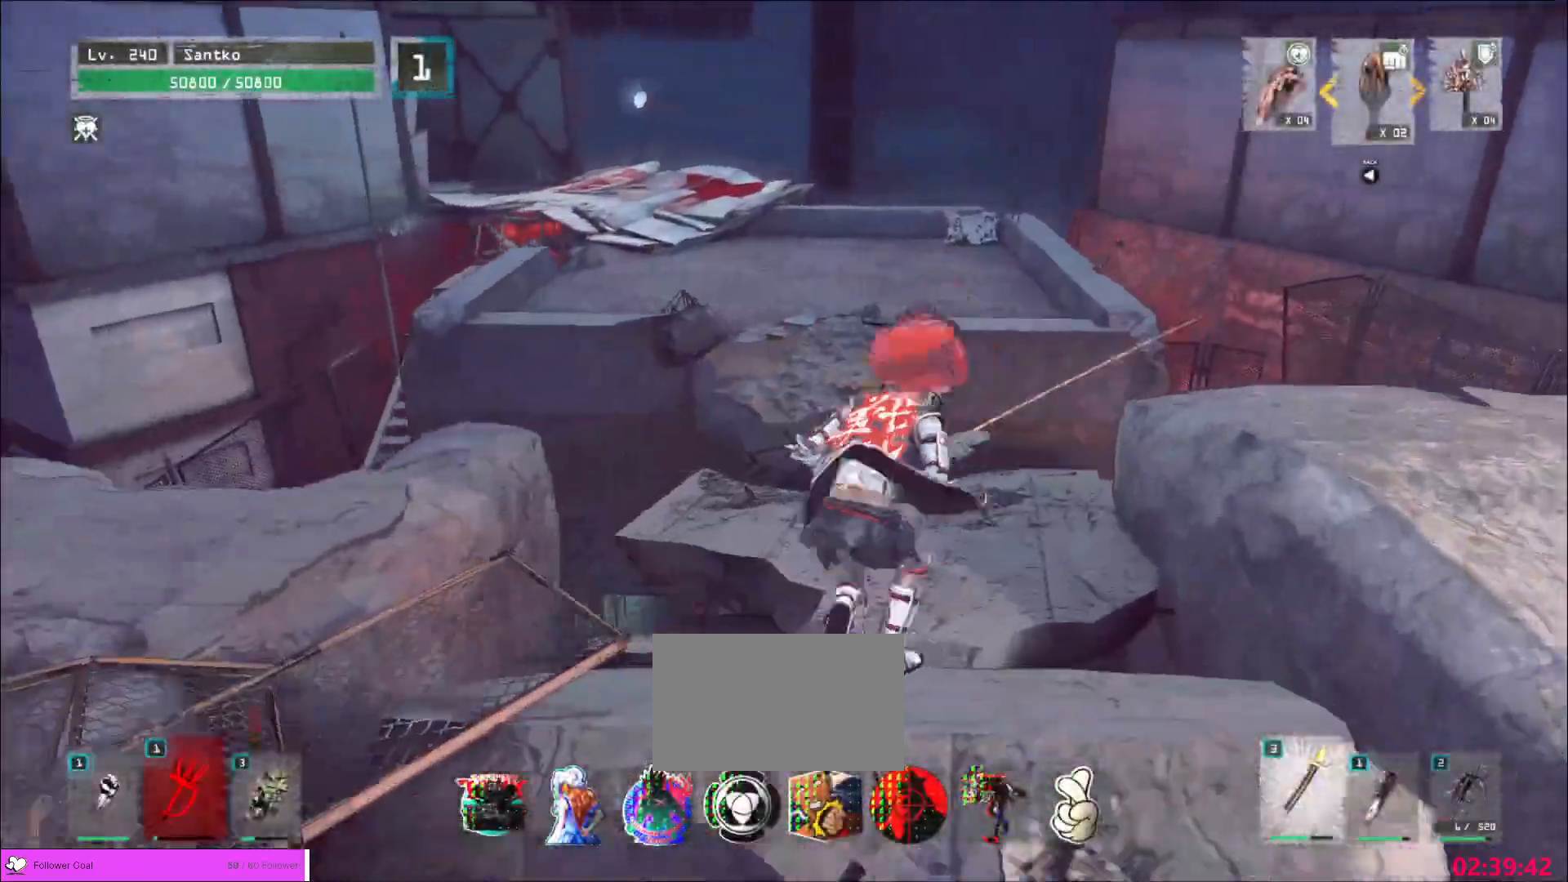
{"keys": ["w"], "mouse": [], "events": []}
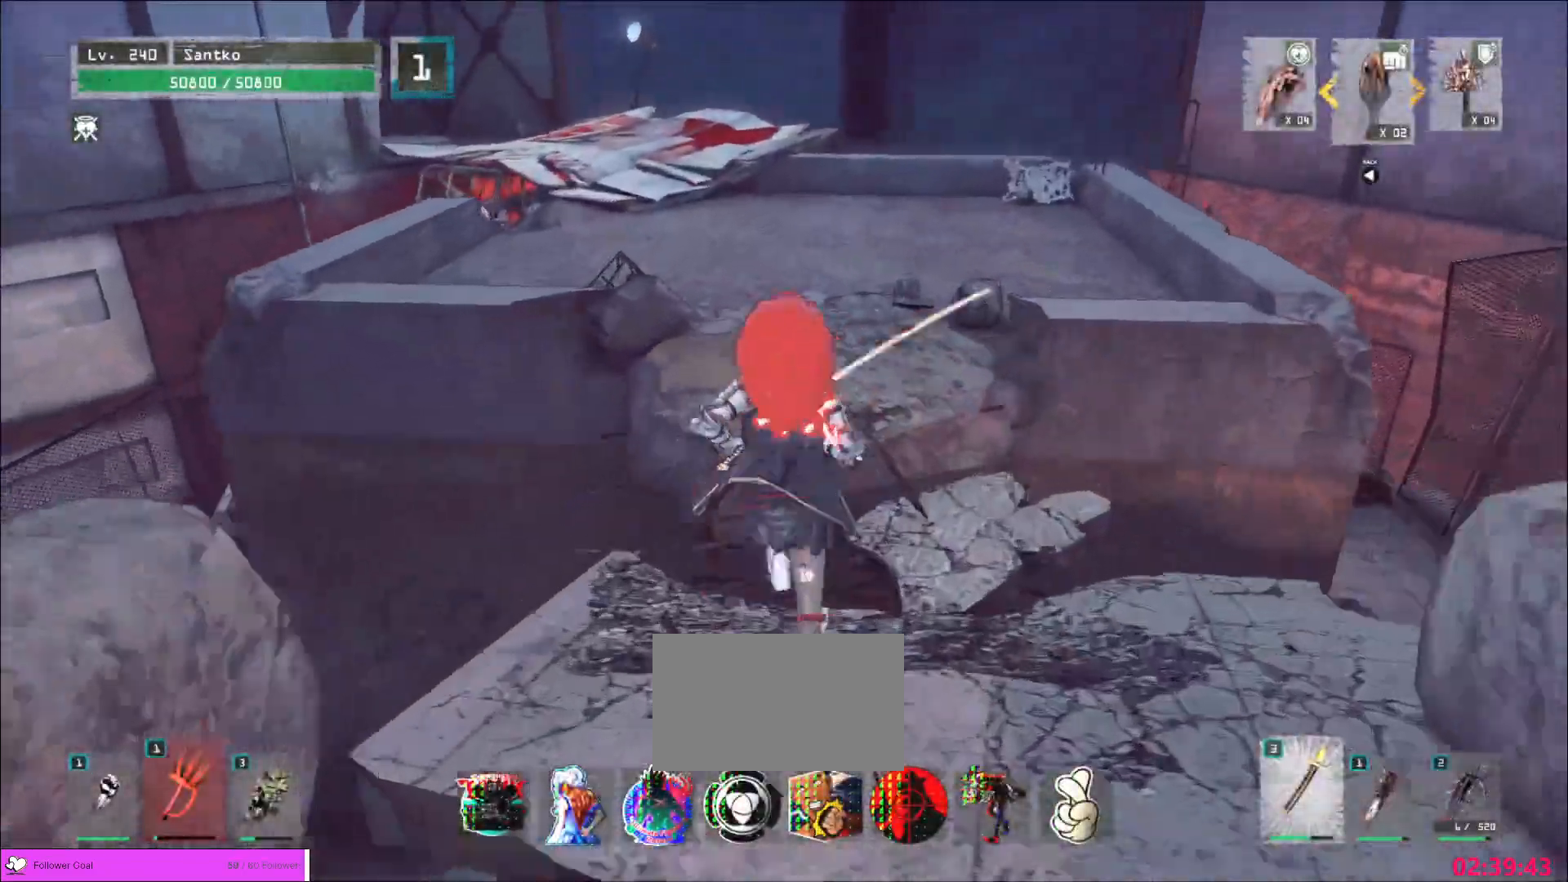
{"keys": ["w"], "mouse": [], "events": []}
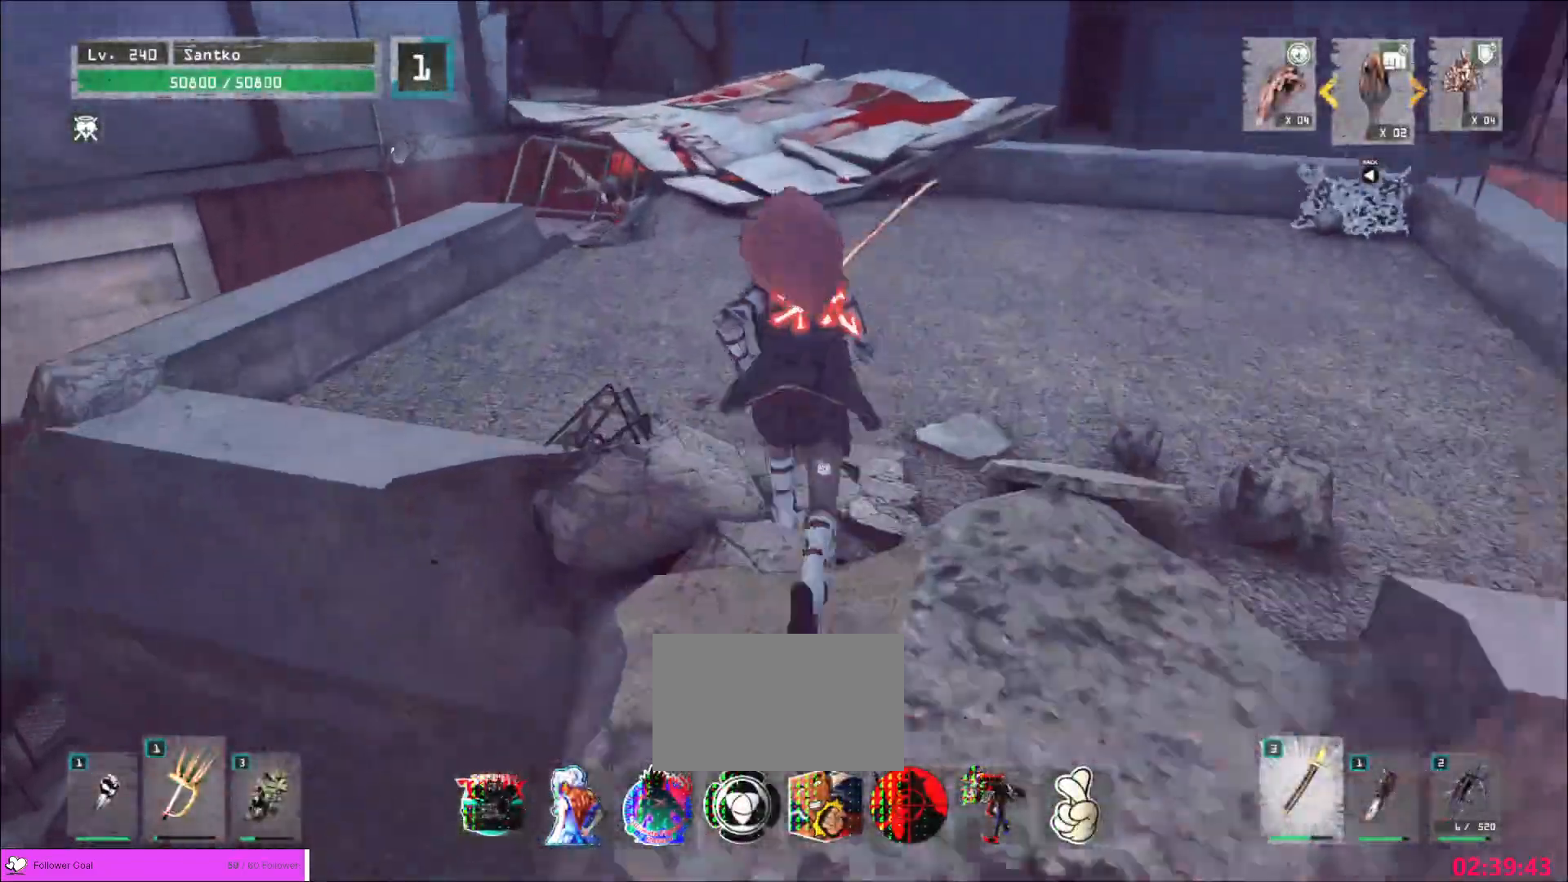
{"keys": [], "mouse": [], "events": [[280, "w", "up"], [360, "r", "down"], [400, "r", "up"]]}
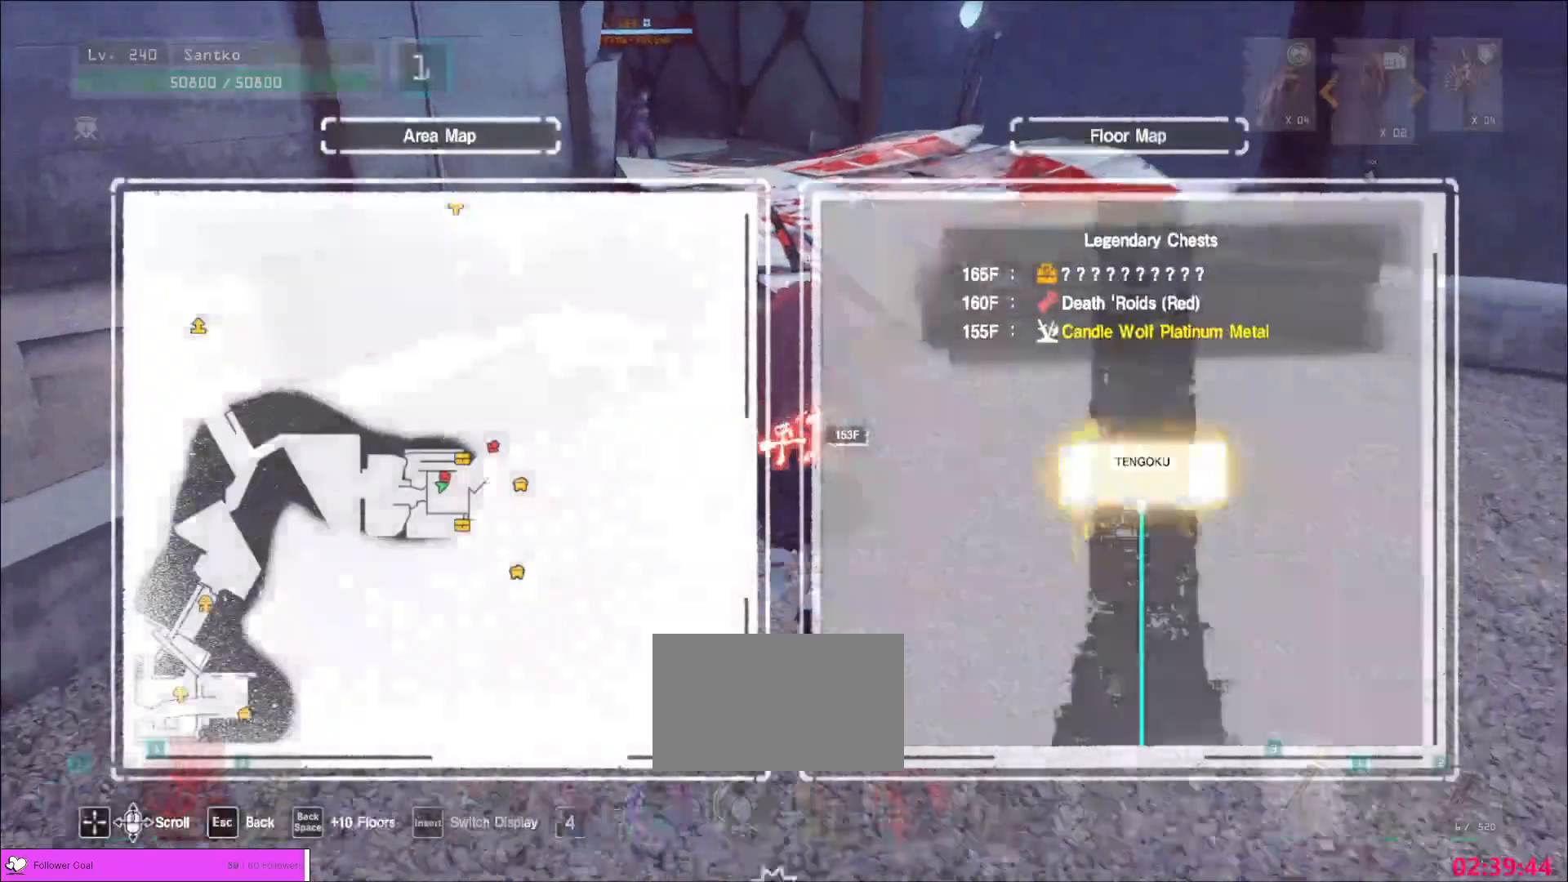
{"keys": ["w"], "mouse": [], "events": [[280, "w", "down"], [360, "ctrl", "down"], [440, "ctrl", "up"]]}